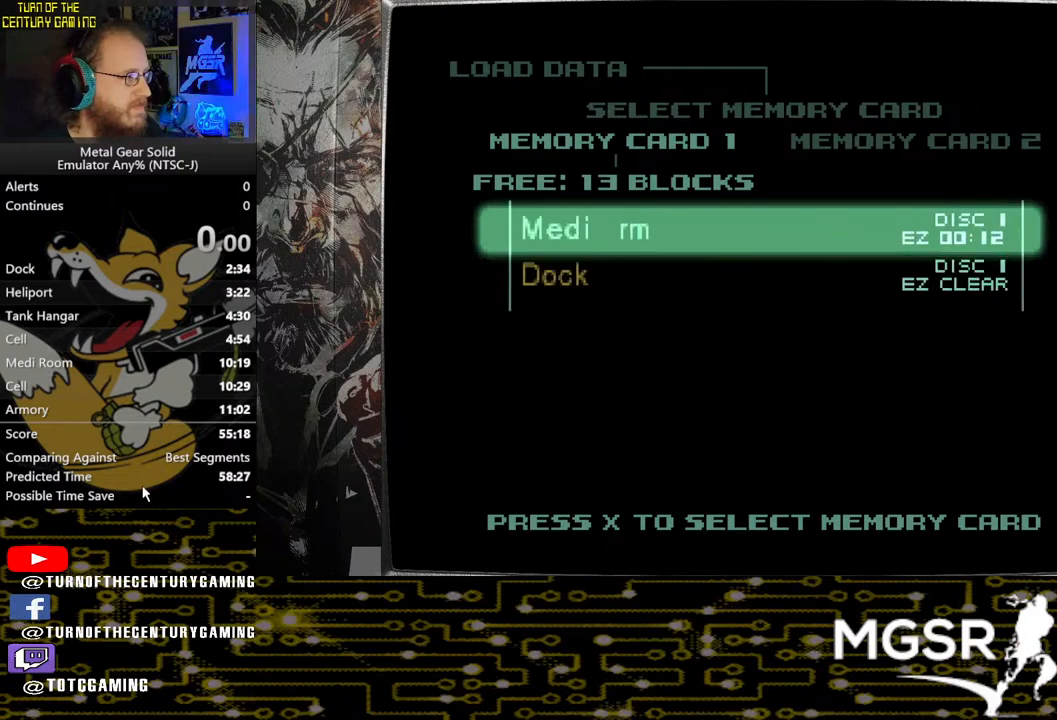
Gameplay with a controller (PlayStation layout); each line is a JSON object with the inputs held at the frame after it. "events" lists button and stick changes between this image and that frame as [ms after this image, input, new state], when the widget could be followed in between.
{"buttons": [], "left_stick": "center", "right_stick": "center", "events": []}
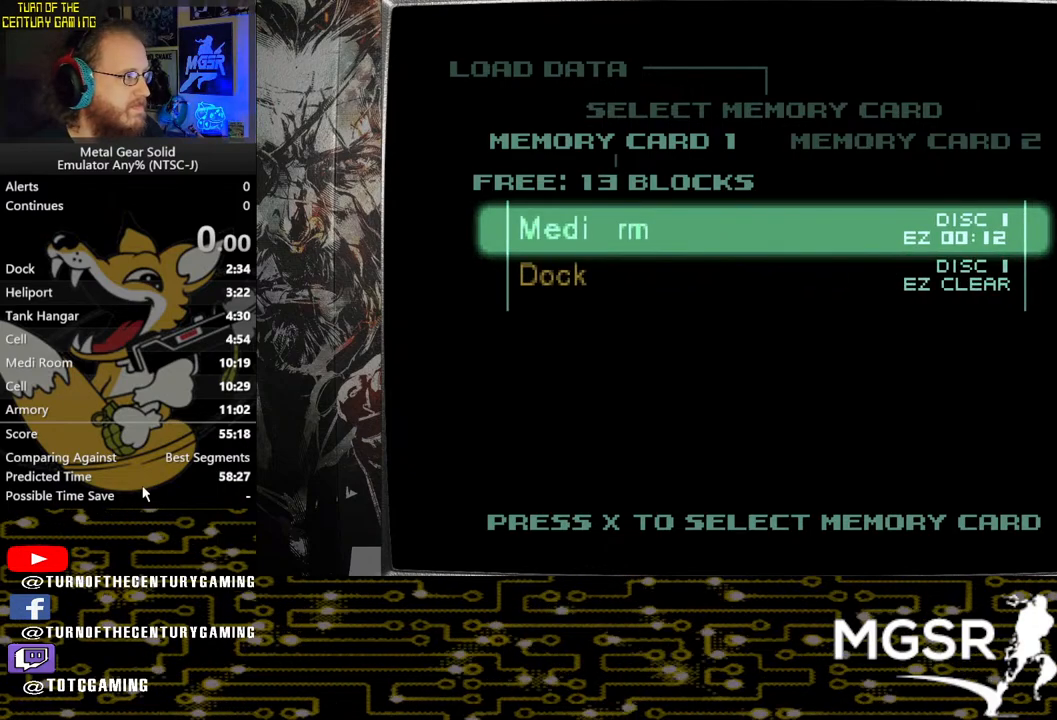
{"buttons": [], "left_stick": "center", "right_stick": "center", "events": []}
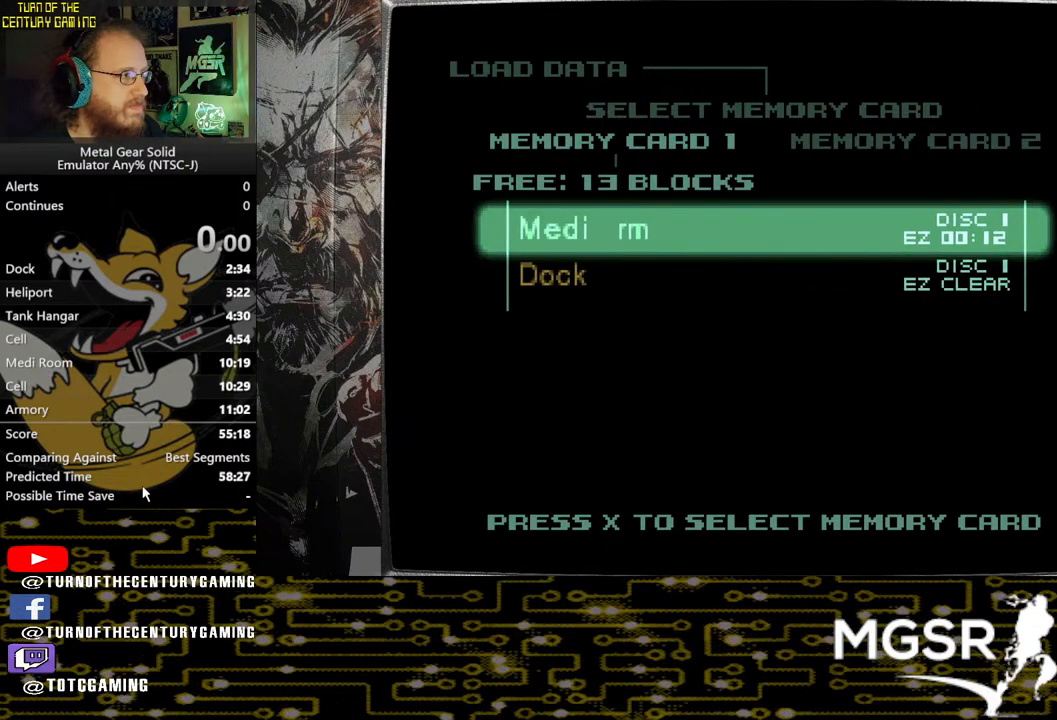
{"buttons": [], "left_stick": "center", "right_stick": "center", "events": [[300, "CIRCLE", "down"], [467, "CIRCLE", "up"]]}
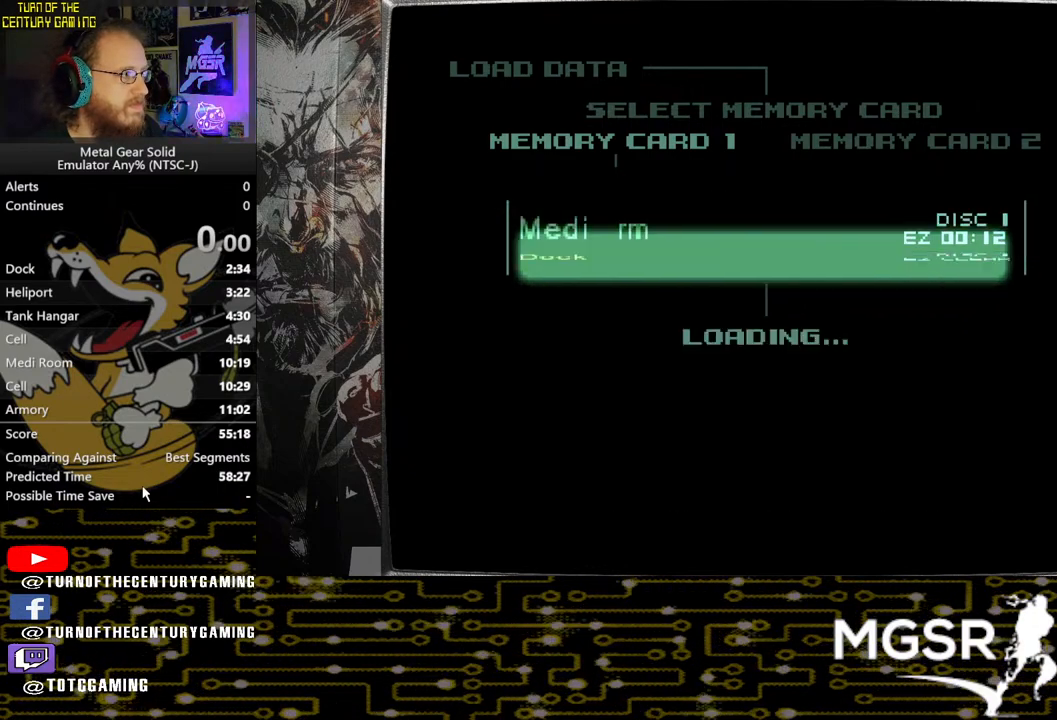
{"buttons": [], "left_stick": "center", "right_stick": "center", "events": []}
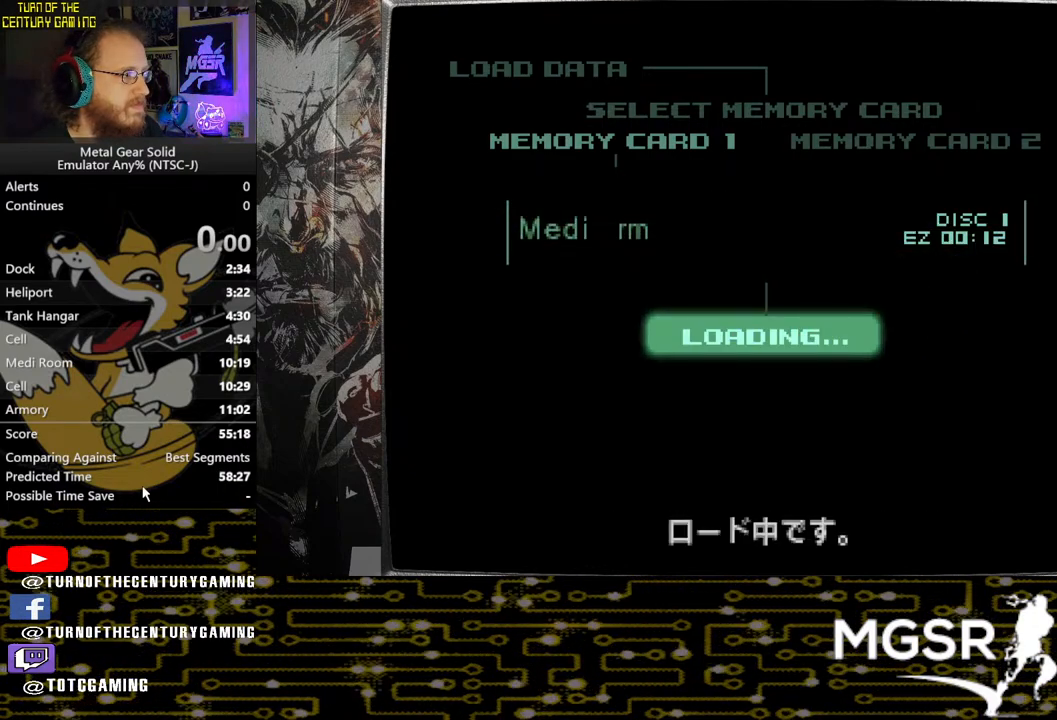
{"buttons": [], "left_stick": "center", "right_stick": "center", "events": []}
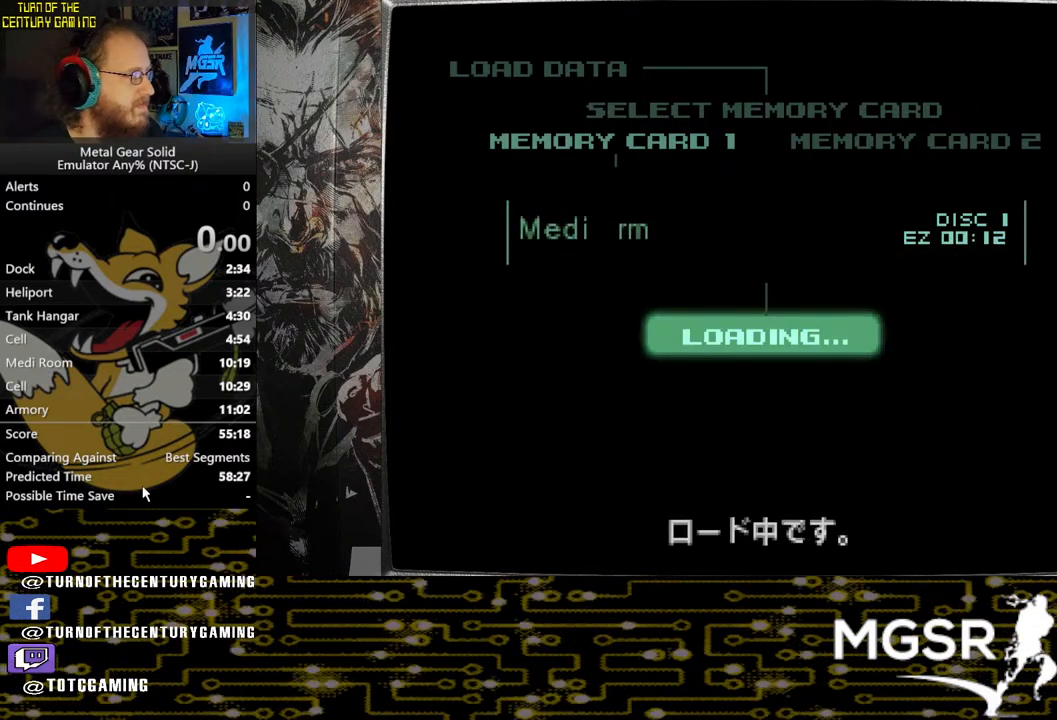
{"buttons": [], "left_stick": "down", "right_stick": "center", "events": [[250, "left_stick", "down"]]}
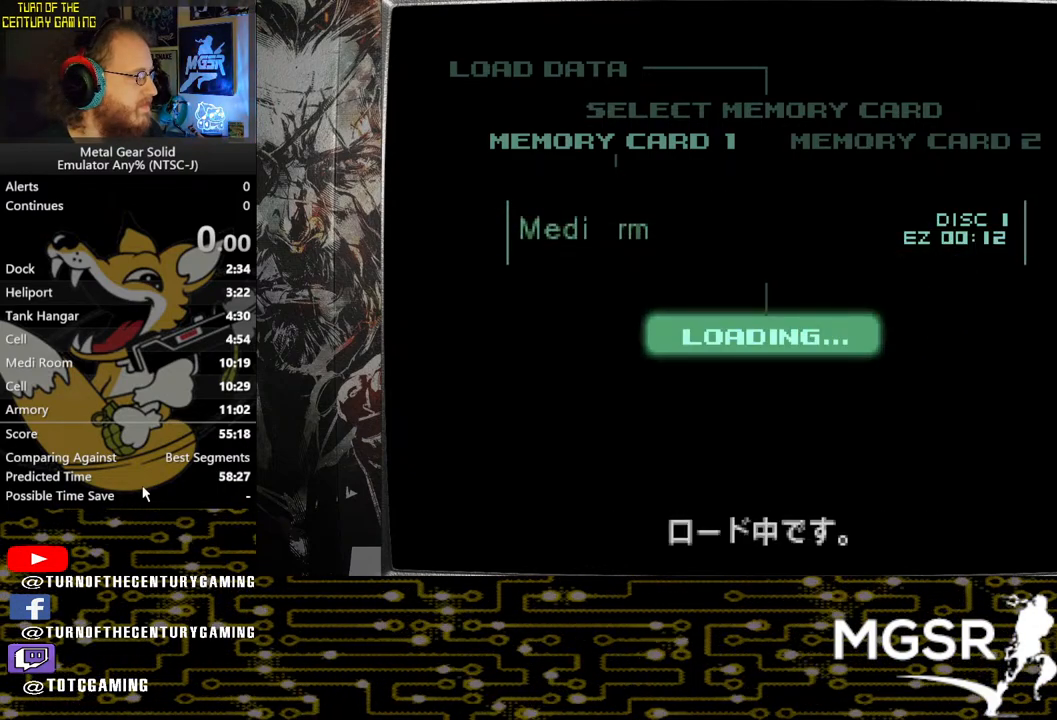
{"buttons": [], "left_stick": "down", "right_stick": "center", "events": []}
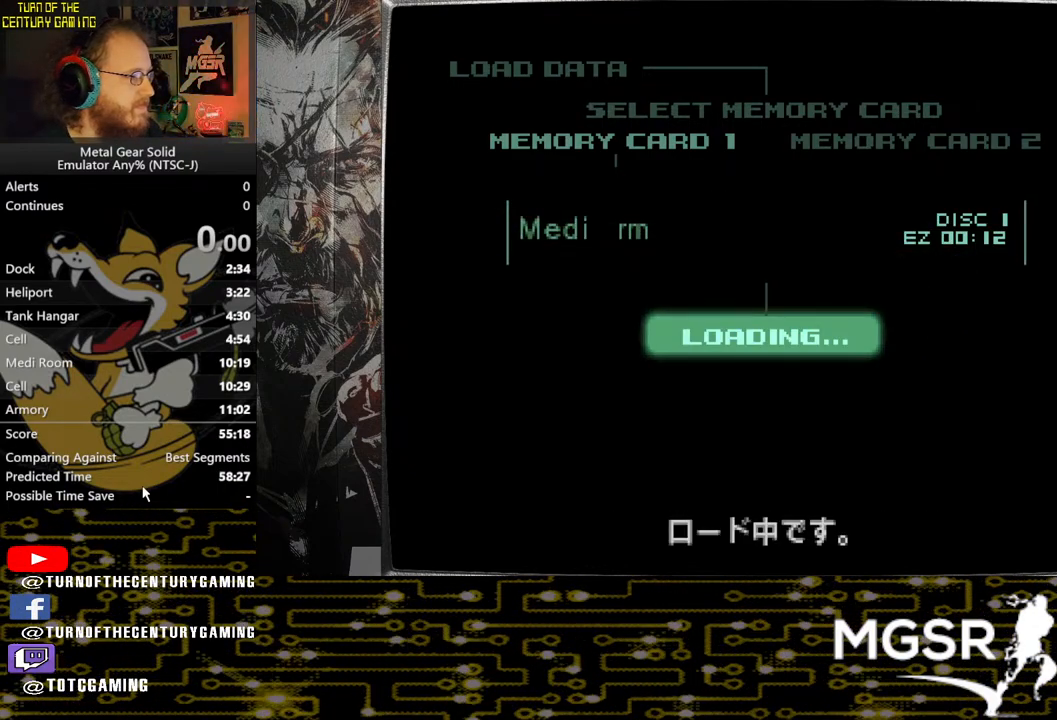
{"buttons": [], "left_stick": "down", "right_stick": "center", "events": []}
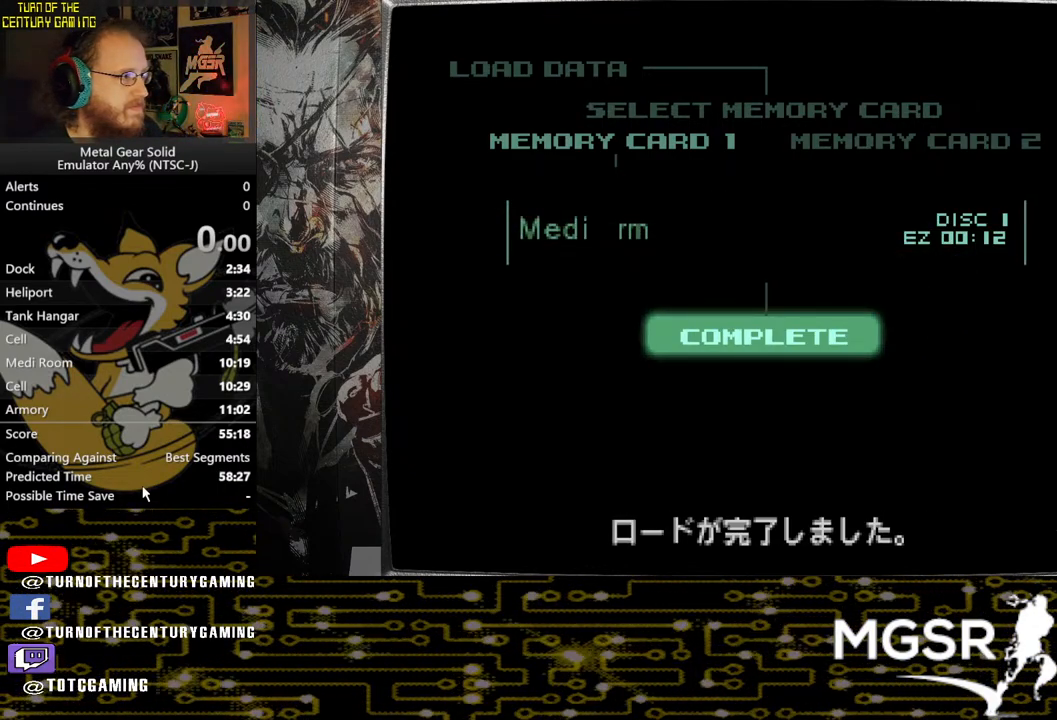
{"buttons": [], "left_stick": "down", "right_stick": "center", "events": [[100, "CIRCLE", "down"], [283, "CIRCLE", "up"]]}
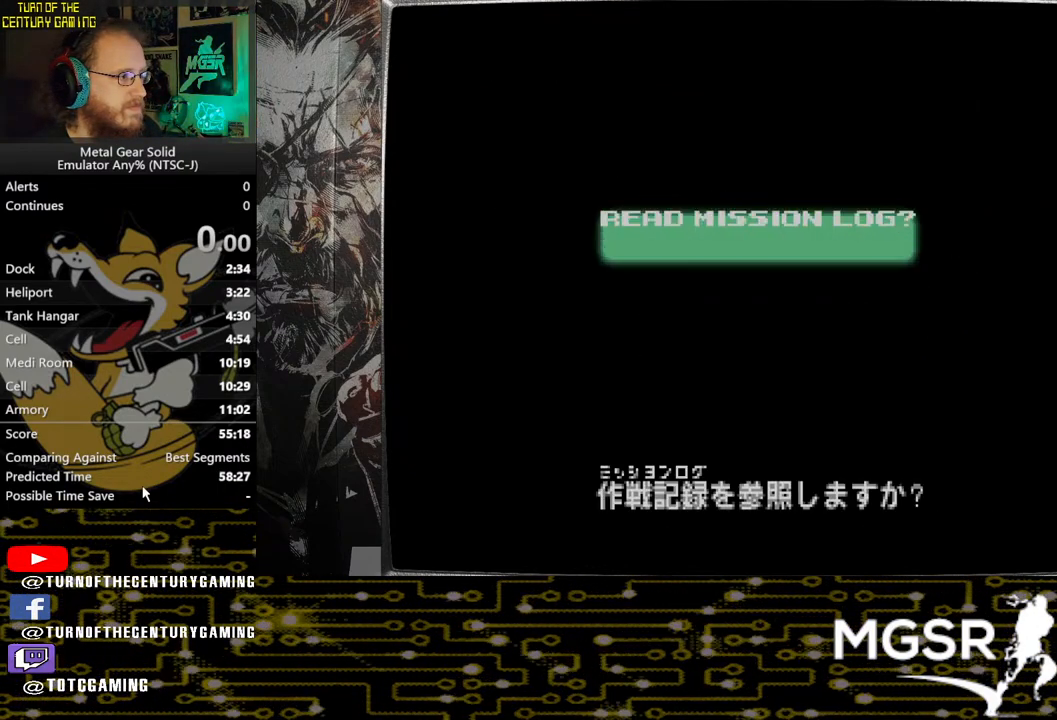
{"buttons": [], "left_stick": "down", "right_stick": "center", "events": []}
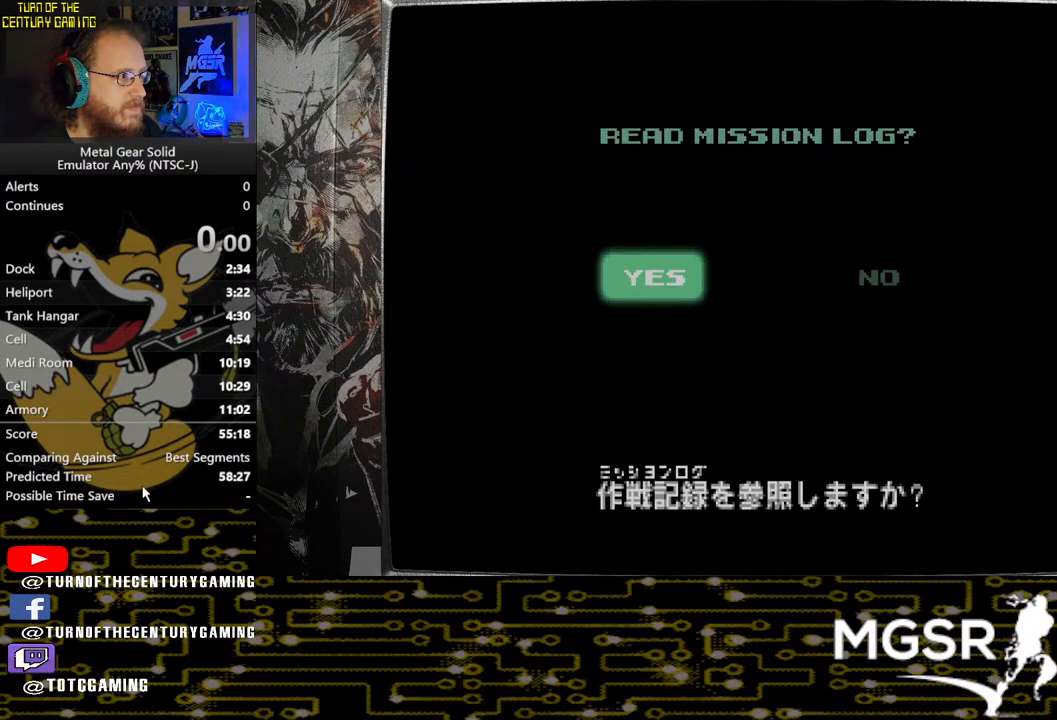
{"buttons": ["CROSS"], "left_stick": "down", "right_stick": "center", "events": [[350, "CROSS", "down"]]}
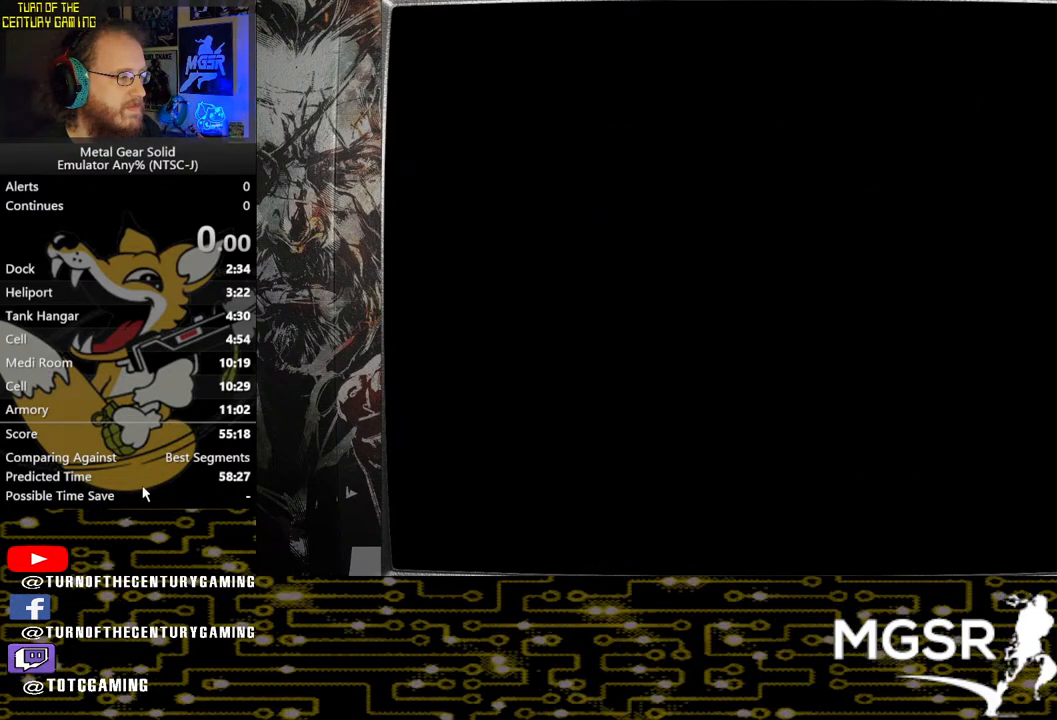
{"buttons": [], "left_stick": "down", "right_stick": "center", "events": [[17, "CROSS", "up"]]}
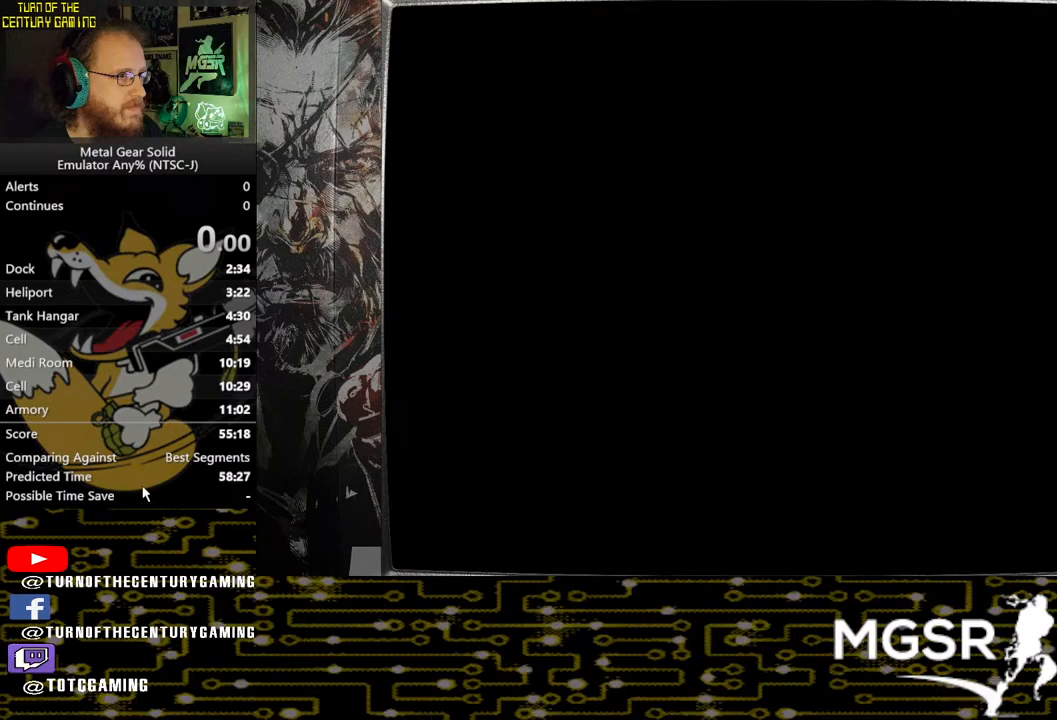
{"buttons": [], "left_stick": "down", "right_stick": "center", "events": []}
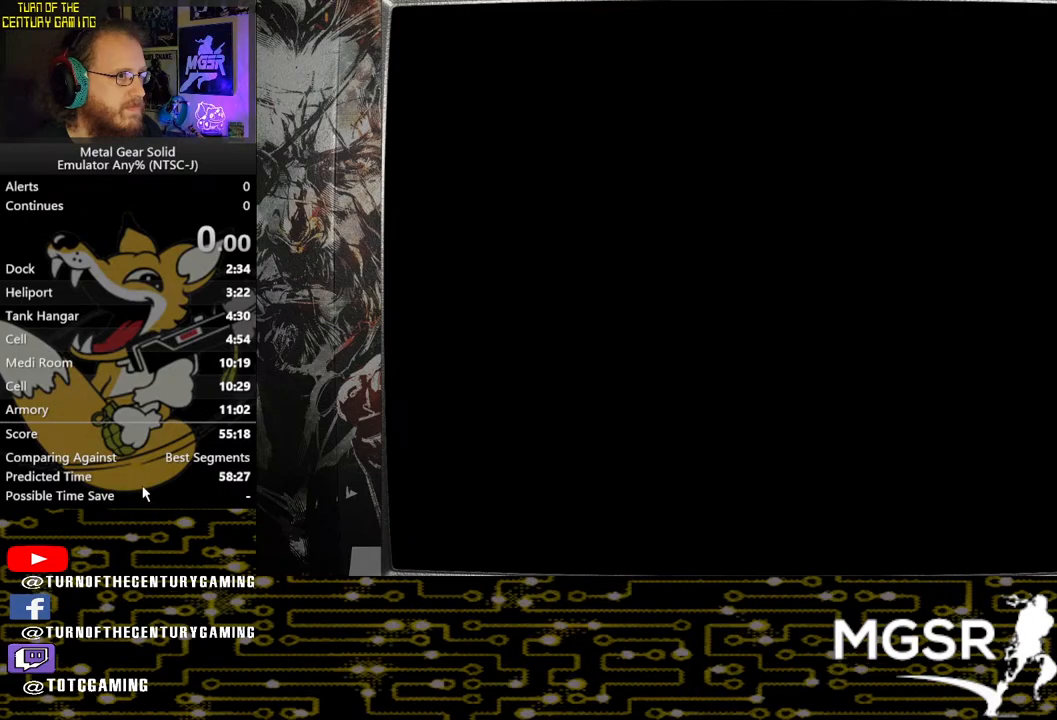
{"buttons": [], "left_stick": "down", "right_stick": "center", "events": []}
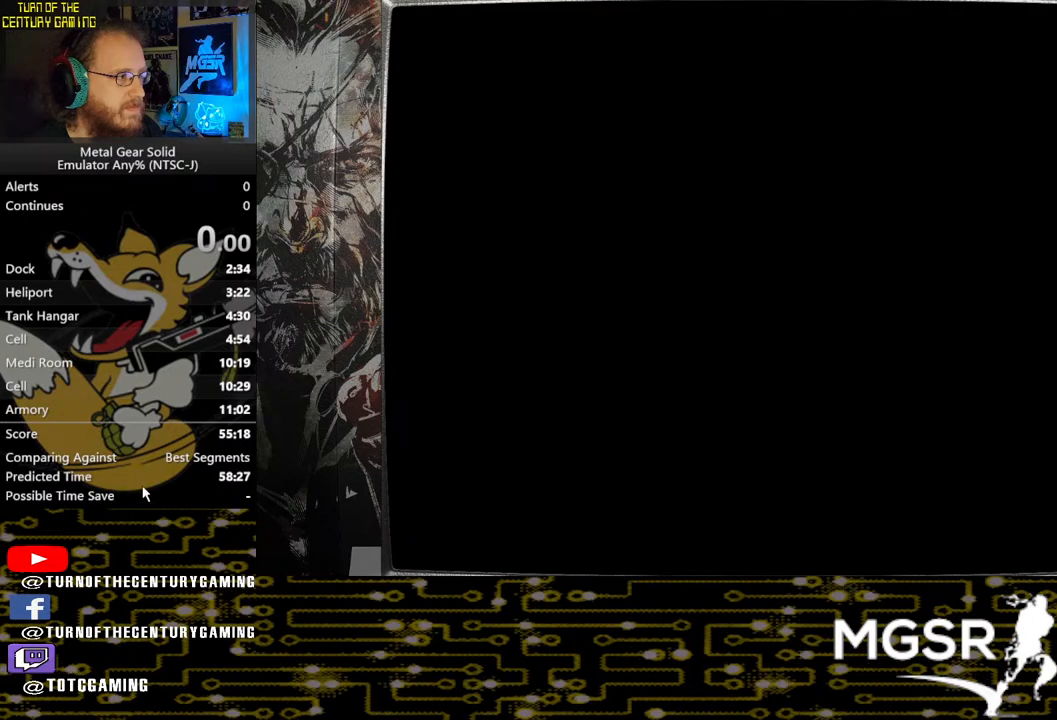
{"buttons": [], "left_stick": "down-left", "right_stick": "center", "events": [[217, "left_stick", "down-left"]]}
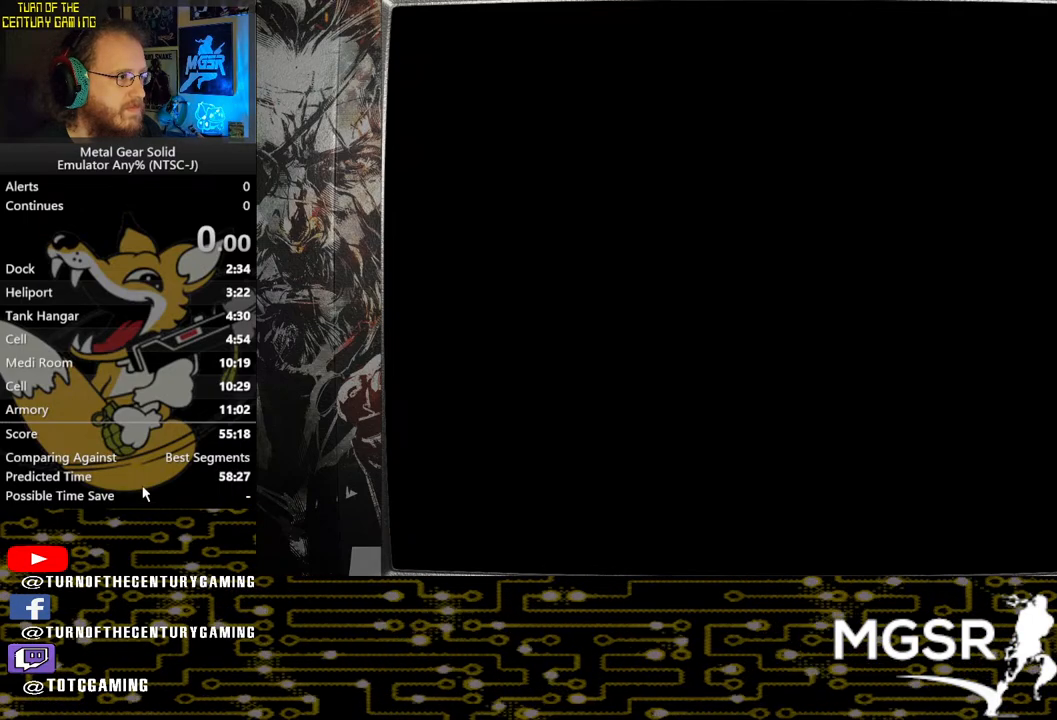
{"buttons": [], "left_stick": "down-left", "right_stick": "center", "events": []}
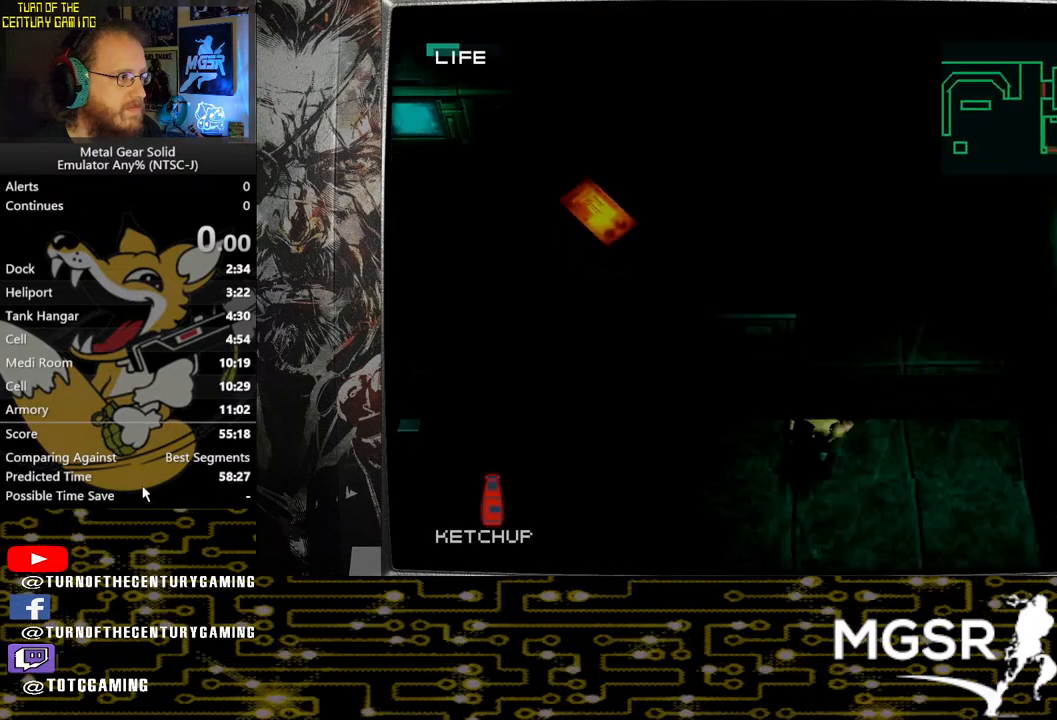
{"buttons": [], "left_stick": "left", "right_stick": "center", "events": [[183, "left_stick", "left"]]}
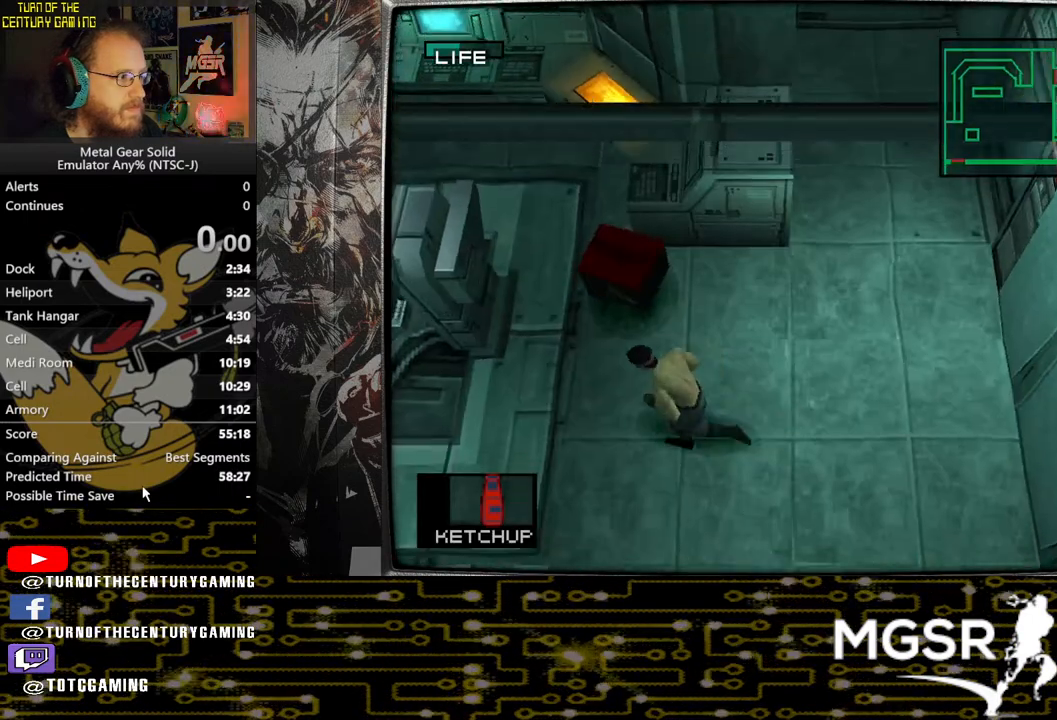
{"buttons": [], "left_stick": "down-right", "right_stick": "center", "events": [[67, "left_stick", "up"], [233, "left_stick", "right"], [300, "left_stick", "down-right"]]}
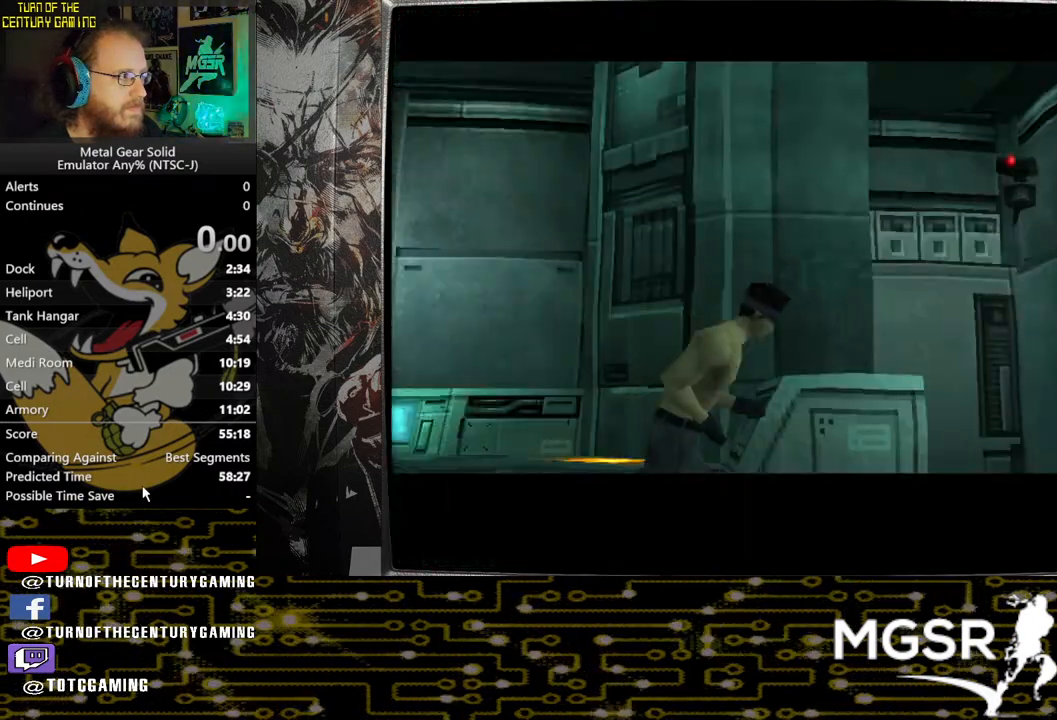
{"buttons": [], "left_stick": "center", "right_stick": "center", "events": [[333, "left_stick", "center"]]}
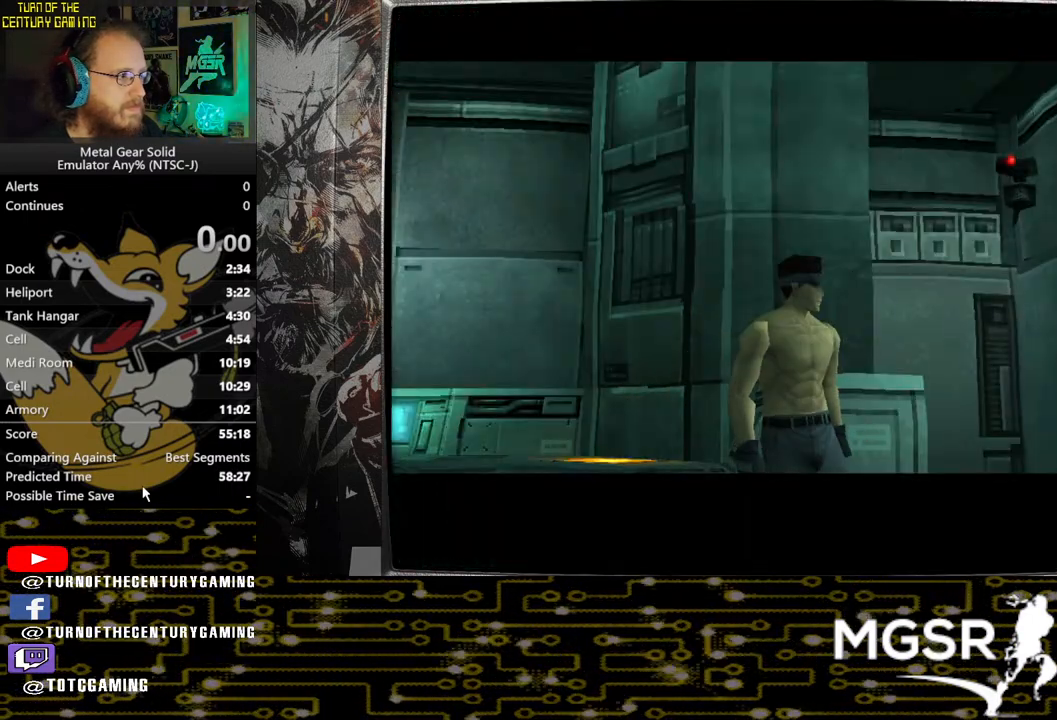
{"buttons": [], "left_stick": "center", "right_stick": "center", "events": []}
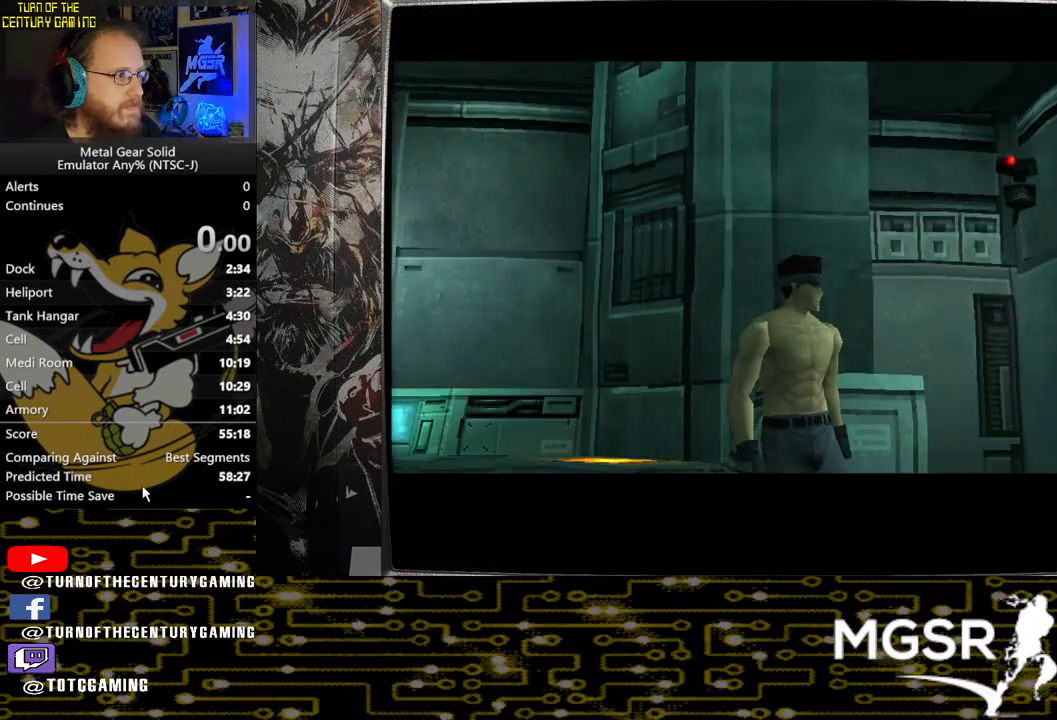
{"buttons": [], "left_stick": "center", "right_stick": "center", "events": []}
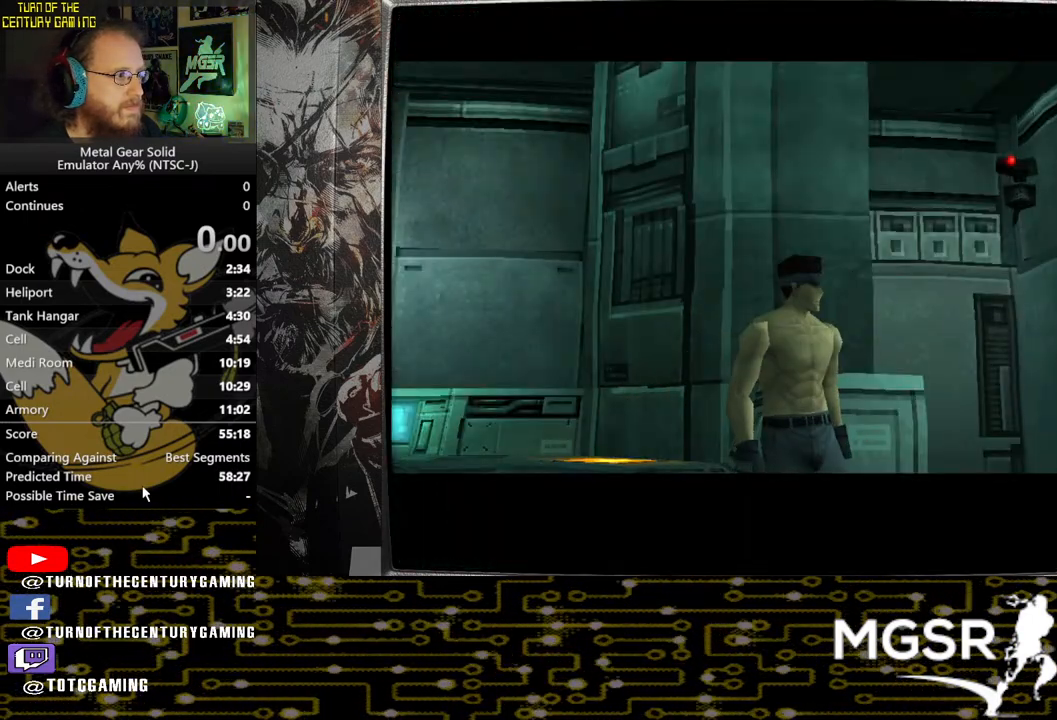
{"buttons": [], "left_stick": "center", "right_stick": "center", "events": []}
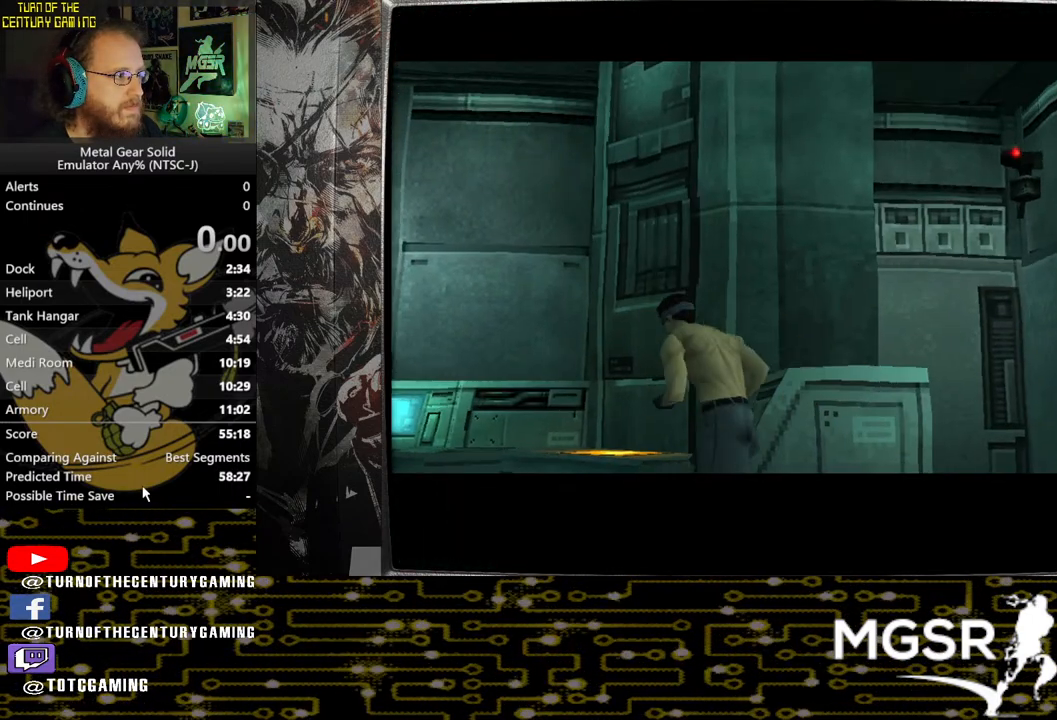
{"buttons": [], "left_stick": "center", "right_stick": "center", "events": []}
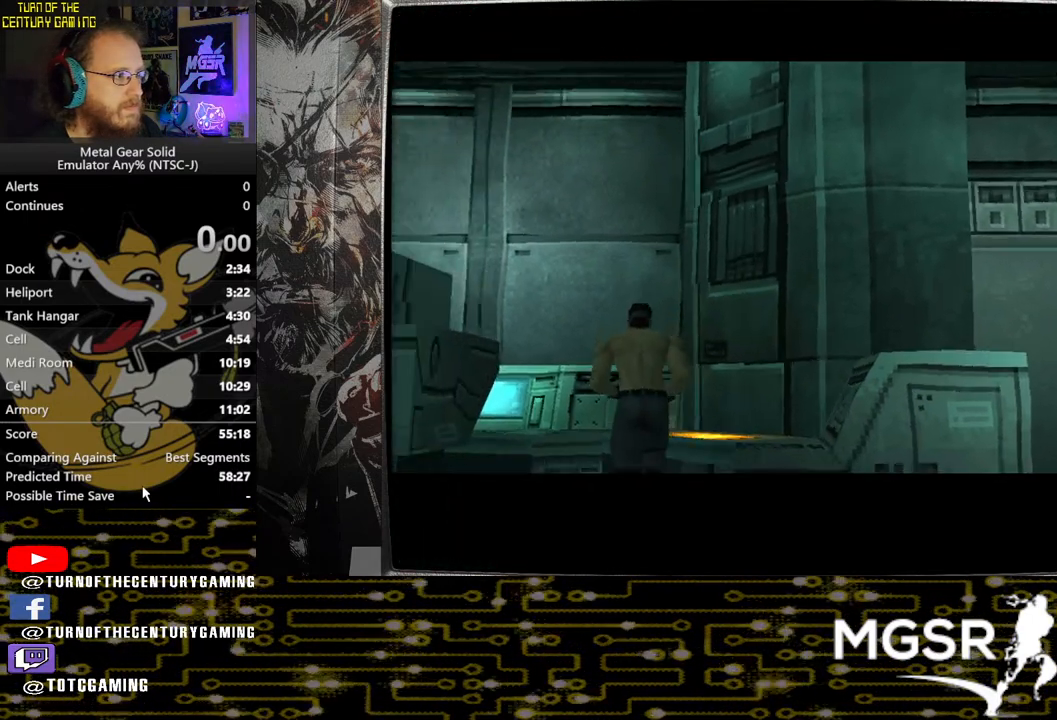
{"buttons": [], "left_stick": "center", "right_stick": "center", "events": []}